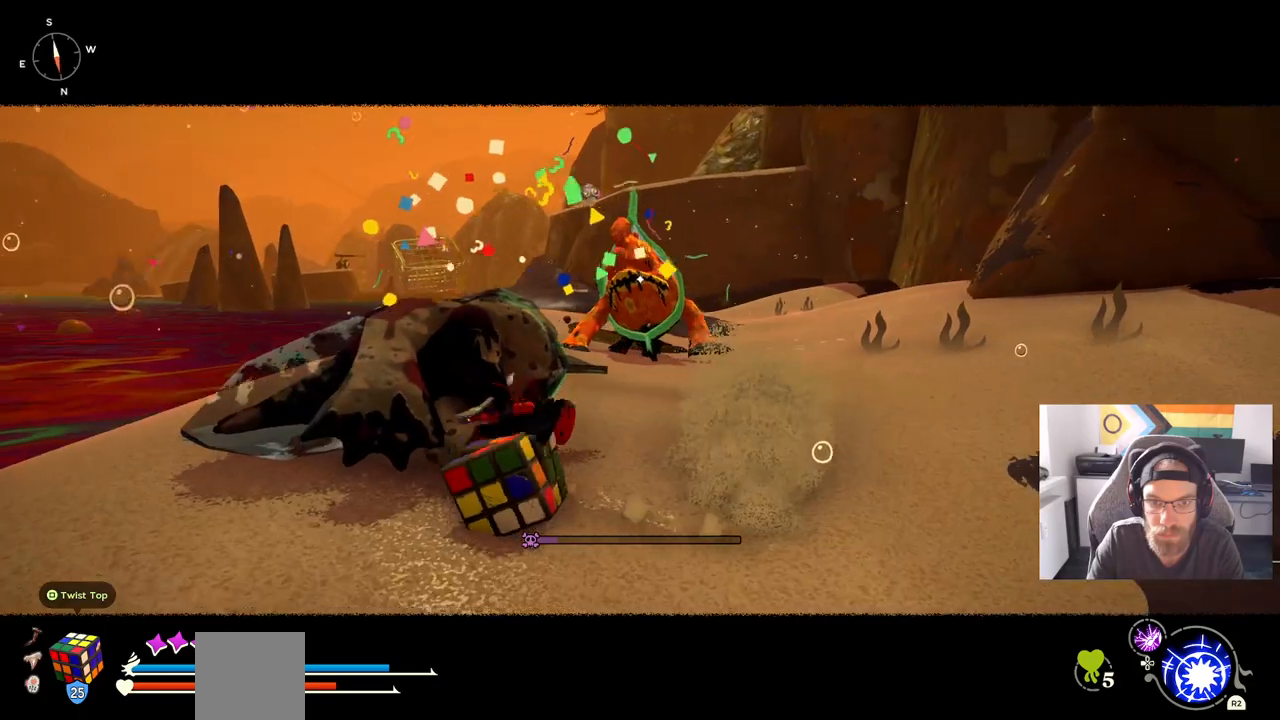
Gameplay with a controller (PlayStation layout); each line is a JSON object with the inputs held at the frame after it. "events" lists button and stick changes between this image and that frame as [ms after this image, input, new state], when the widget could be followed in between. Not read: L1 R1.
{"buttons": ["TRIANGLE"], "left_stick": "up-left", "right_stick": "center", "events": [[383, "TRIANGLE", "down"]]}
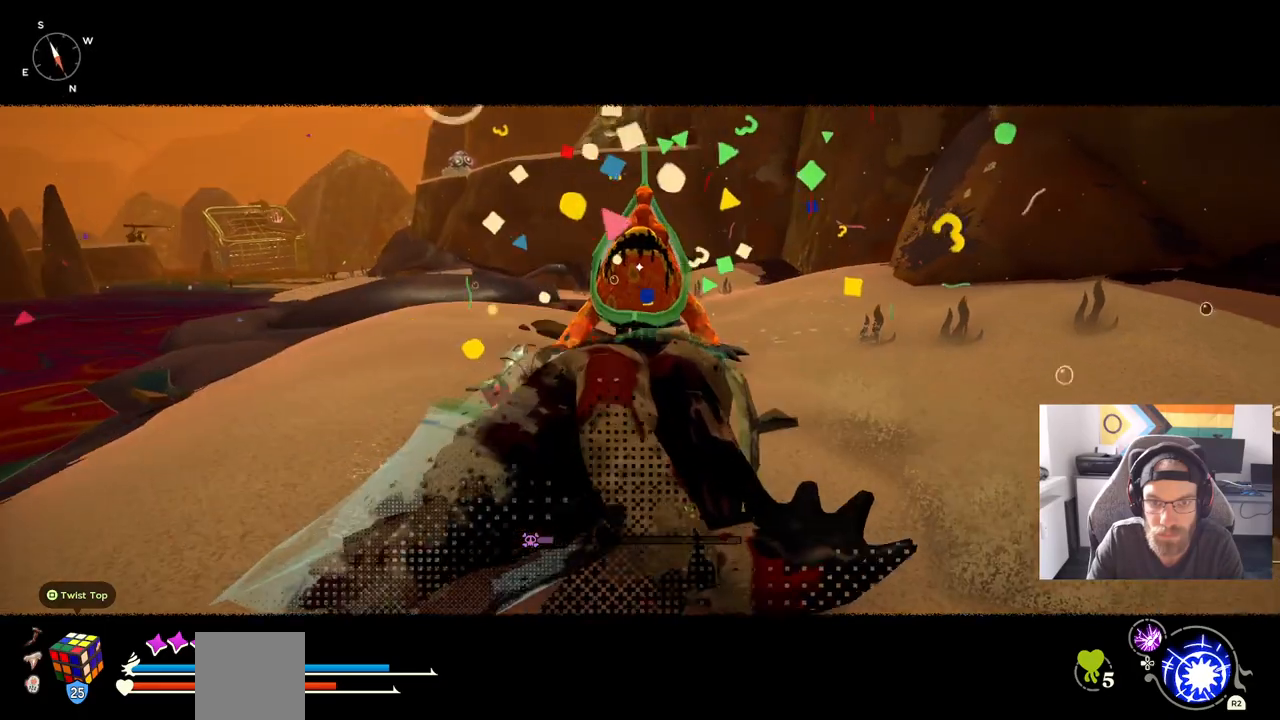
{"buttons": [], "left_stick": "up-left", "right_stick": "center", "events": [[17, "TRIANGLE", "up"], [383, "CIRCLE", "down"], [500, "CIRCLE", "up"]]}
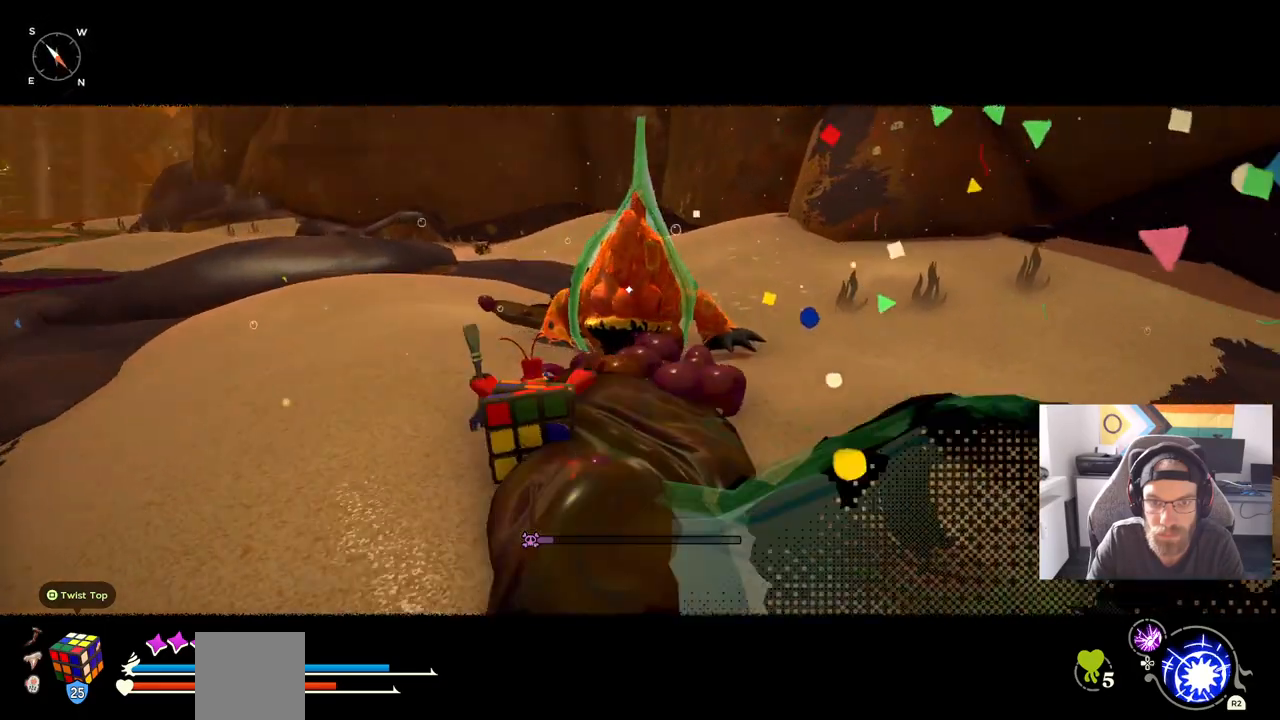
{"buttons": [], "left_stick": "up-left", "right_stick": "center", "events": []}
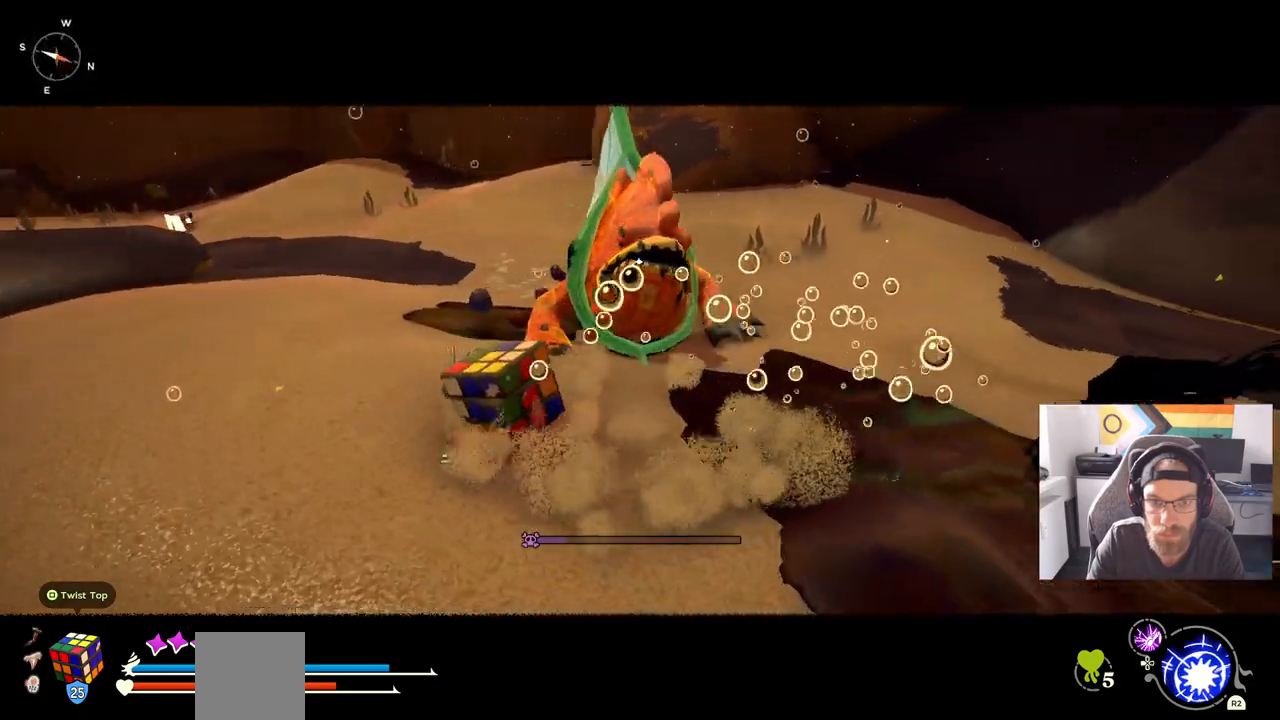
{"buttons": [], "left_stick": "up-left", "right_stick": "center", "events": []}
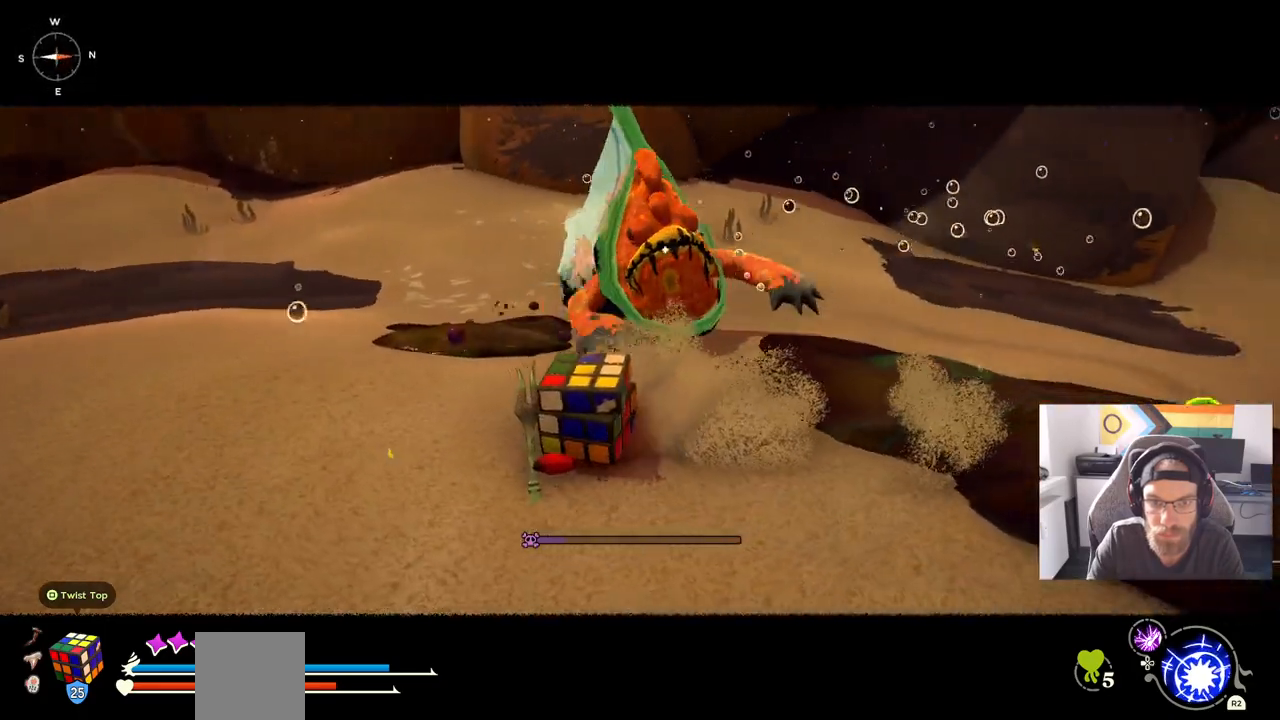
{"buttons": [], "left_stick": "up-left", "right_stick": "center", "events": []}
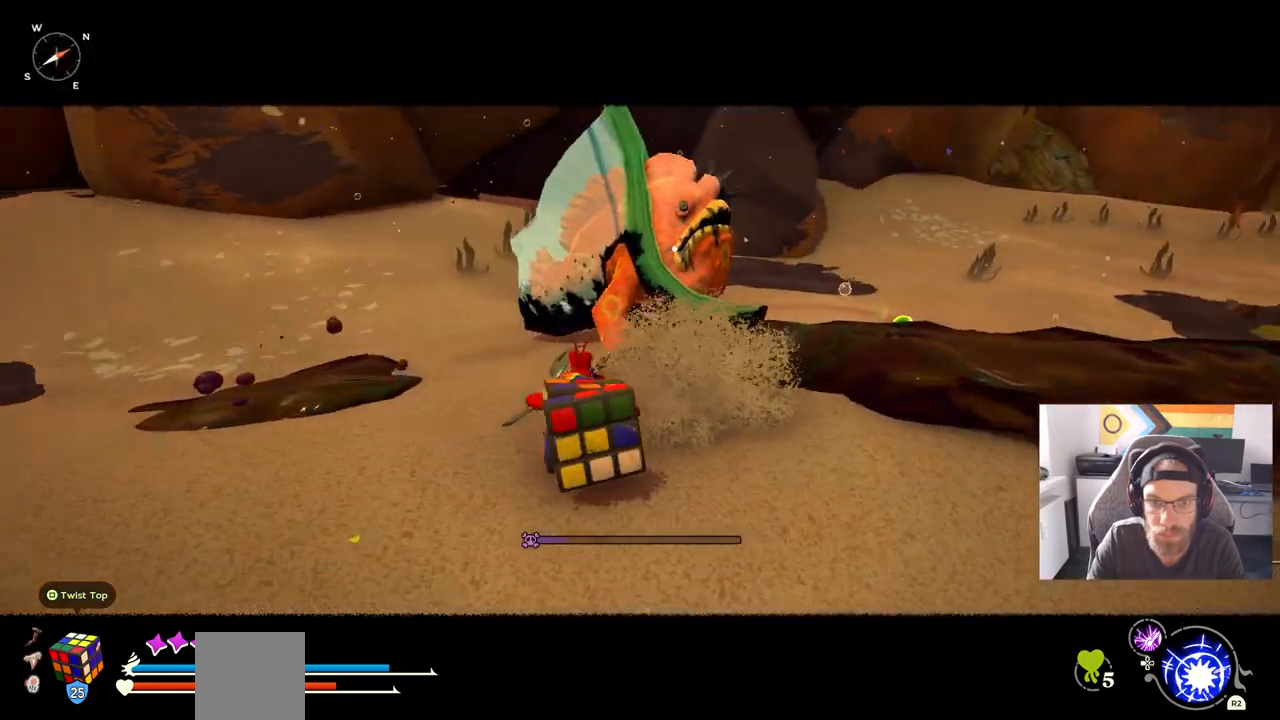
{"buttons": [], "left_stick": "up-left", "right_stick": "center", "events": [[267, "left_stick", "center"], [467, "left_stick", "up-left"]]}
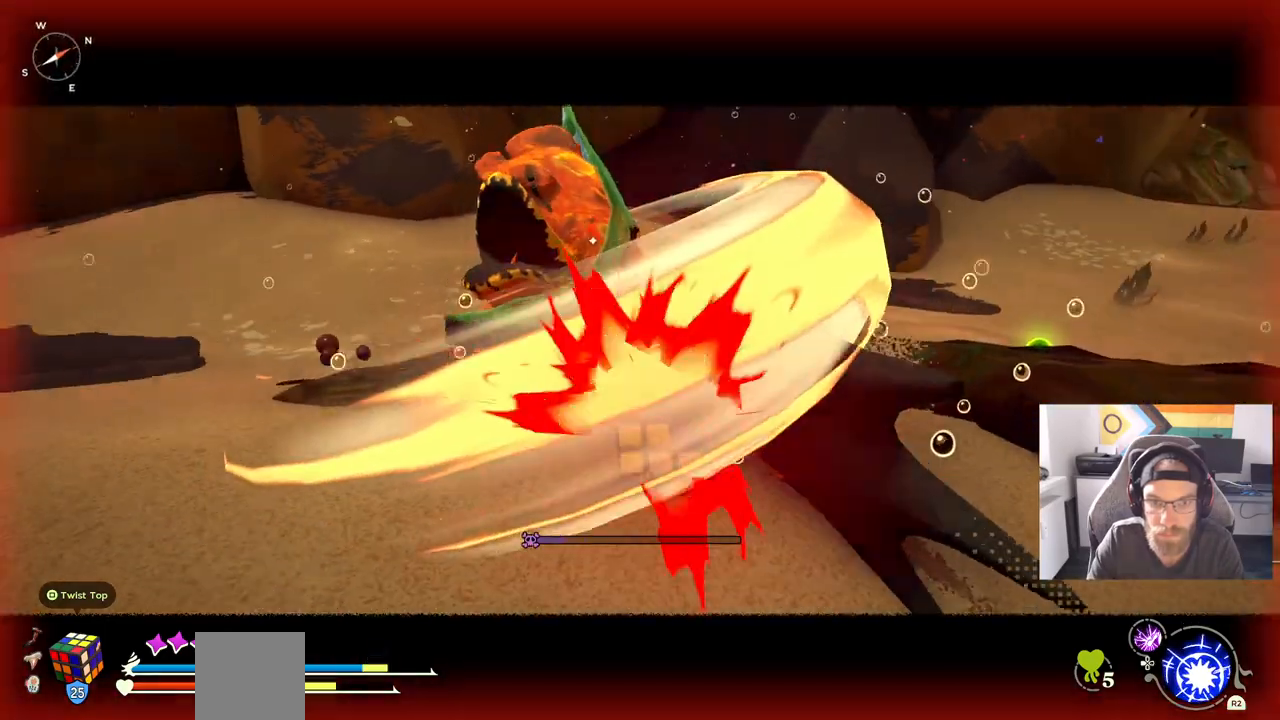
{"buttons": [], "left_stick": "up-left", "right_stick": "center", "events": []}
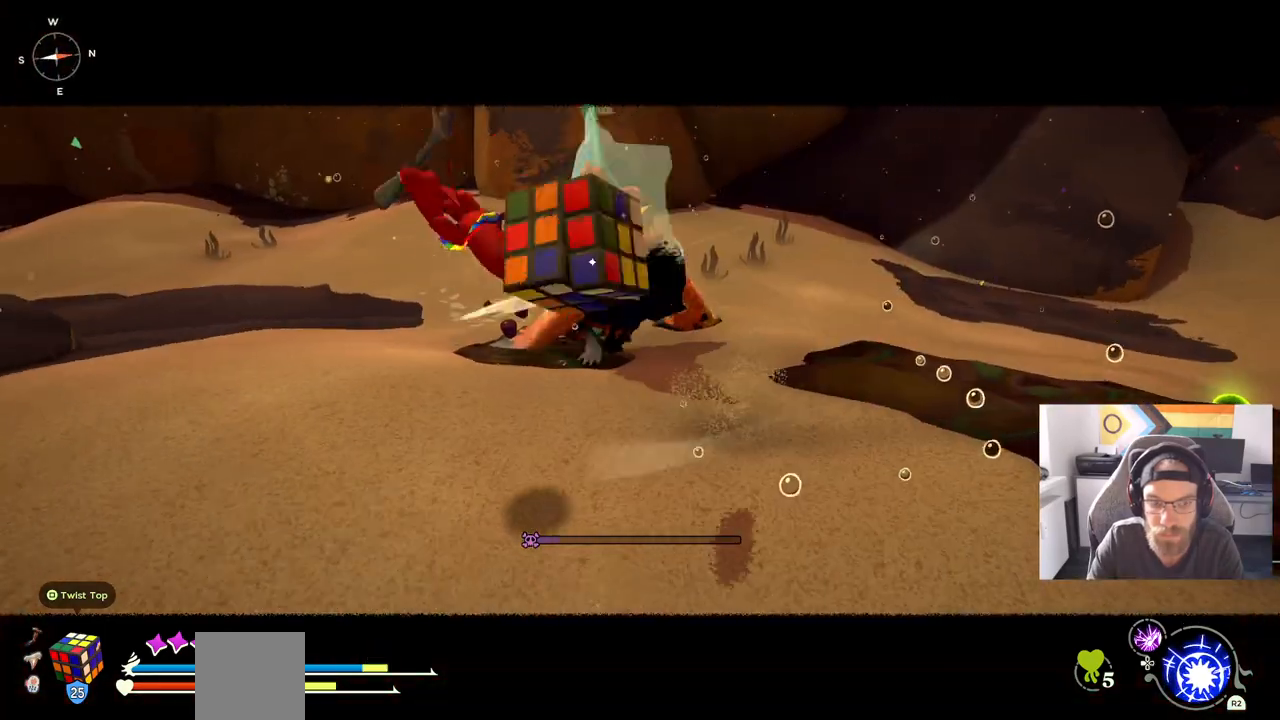
{"buttons": [], "left_stick": "up-left", "right_stick": "center", "events": [[67, "CIRCLE", "down"], [217, "CIRCLE", "up"]]}
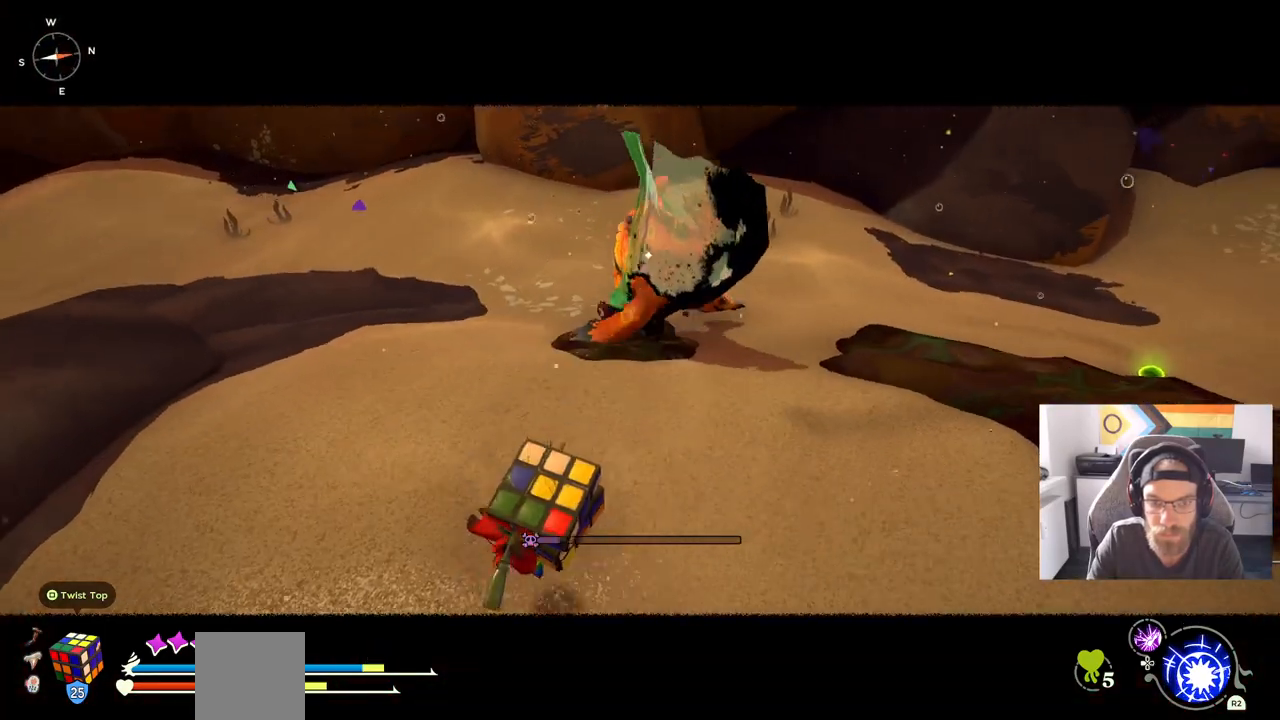
{"buttons": [], "left_stick": "left", "right_stick": "center", "events": [[367, "left_stick", "left"]]}
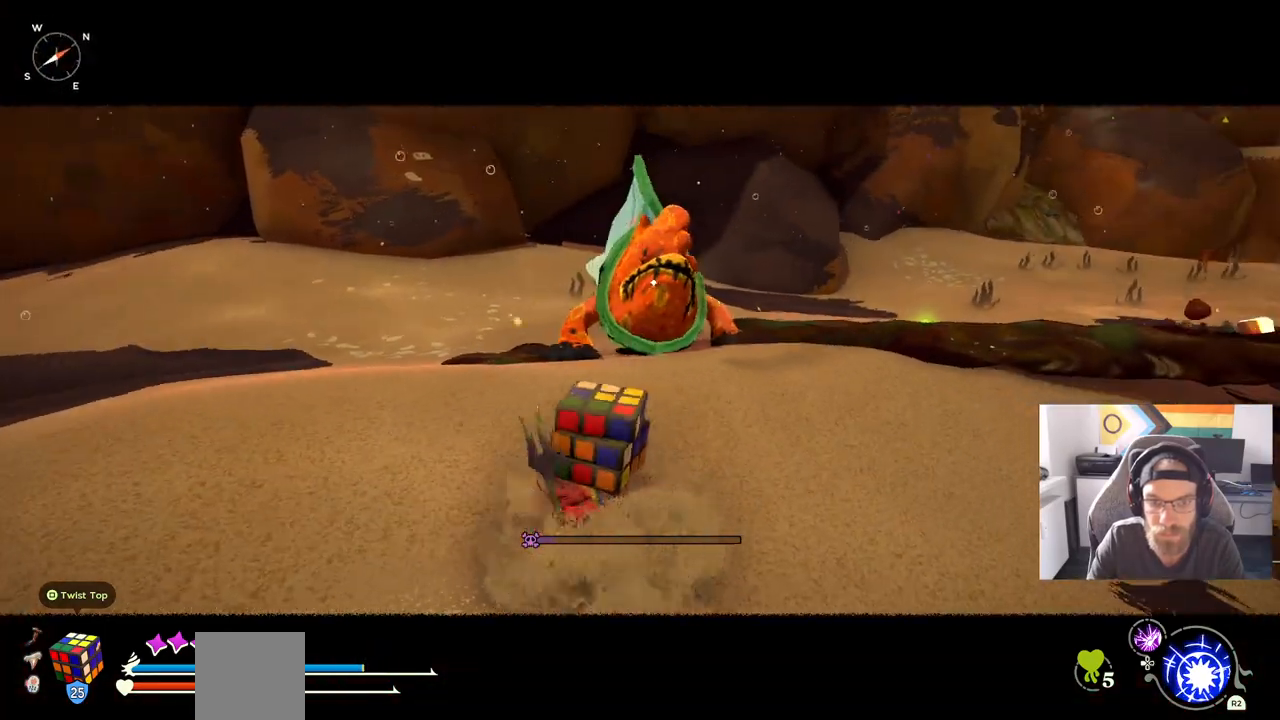
{"buttons": [], "left_stick": "up-left", "right_stick": "center", "events": [[333, "left_stick", "up-left"]]}
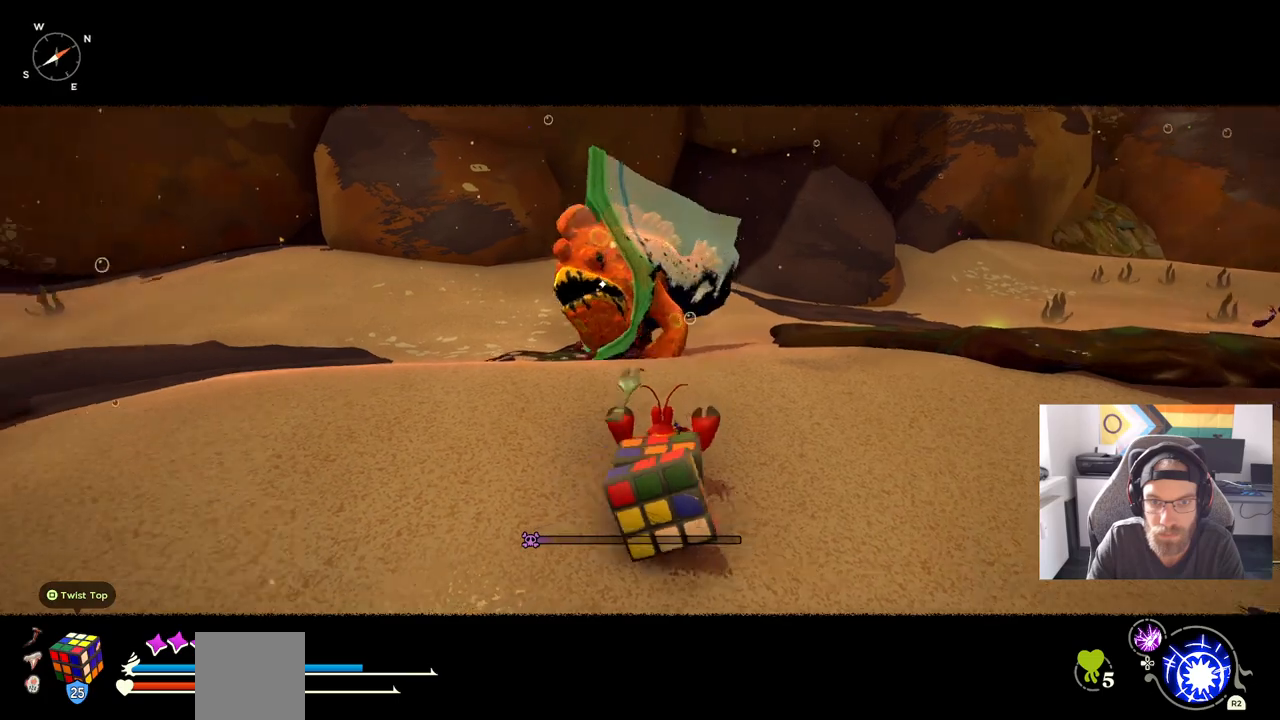
{"buttons": [], "left_stick": "up-left", "right_stick": "center", "events": []}
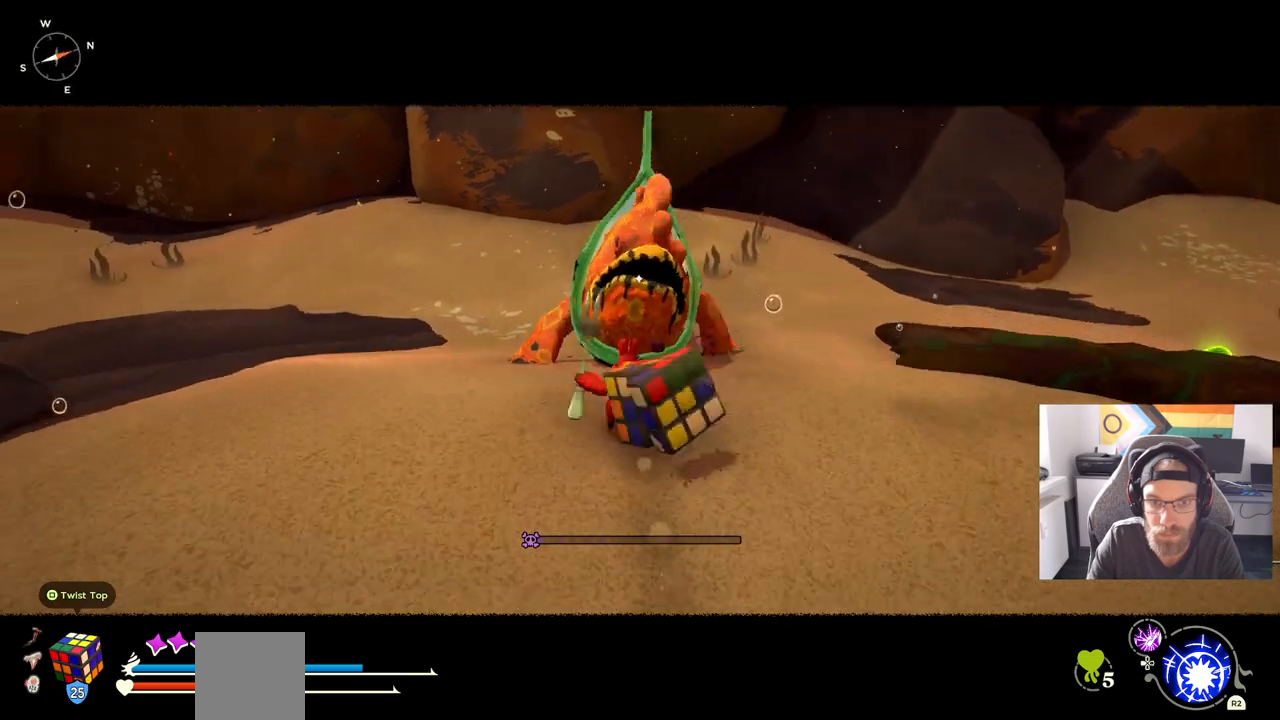
{"buttons": [], "left_stick": "up", "right_stick": "center", "events": [[67, "left_stick", "up"]]}
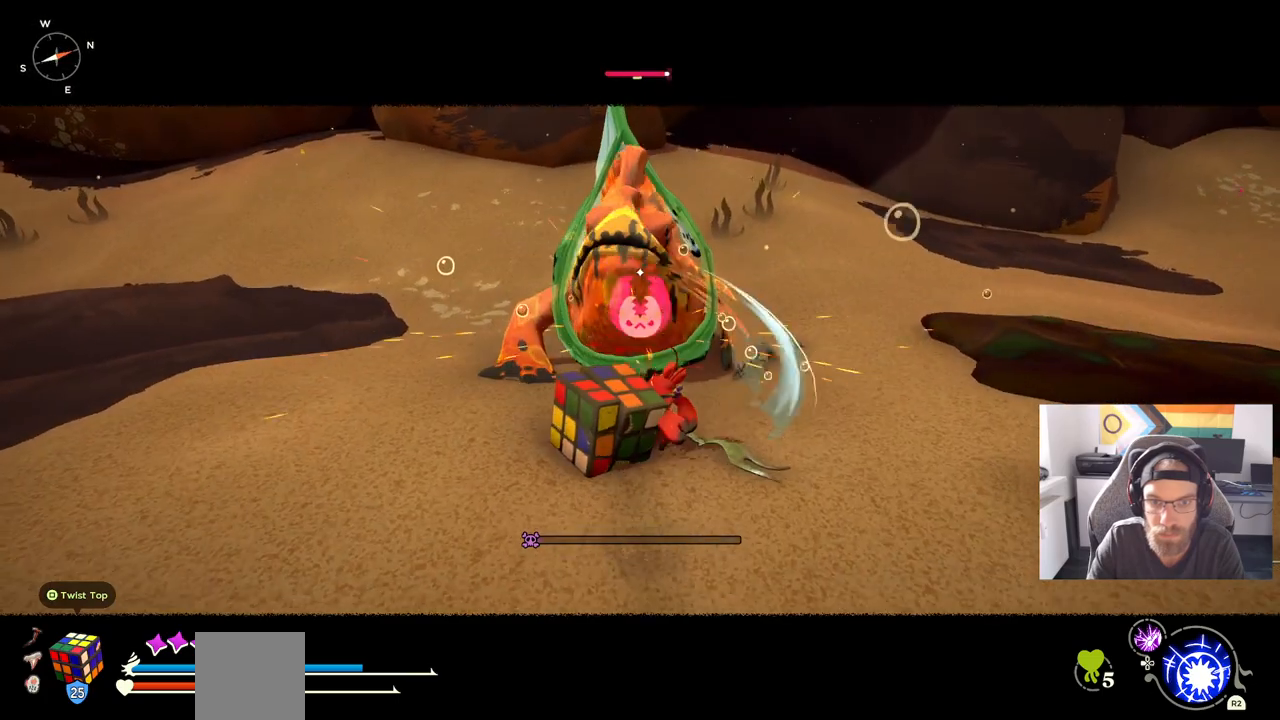
{"buttons": [], "left_stick": "up-left", "right_stick": "center", "events": [[350, "left_stick", "up-left"]]}
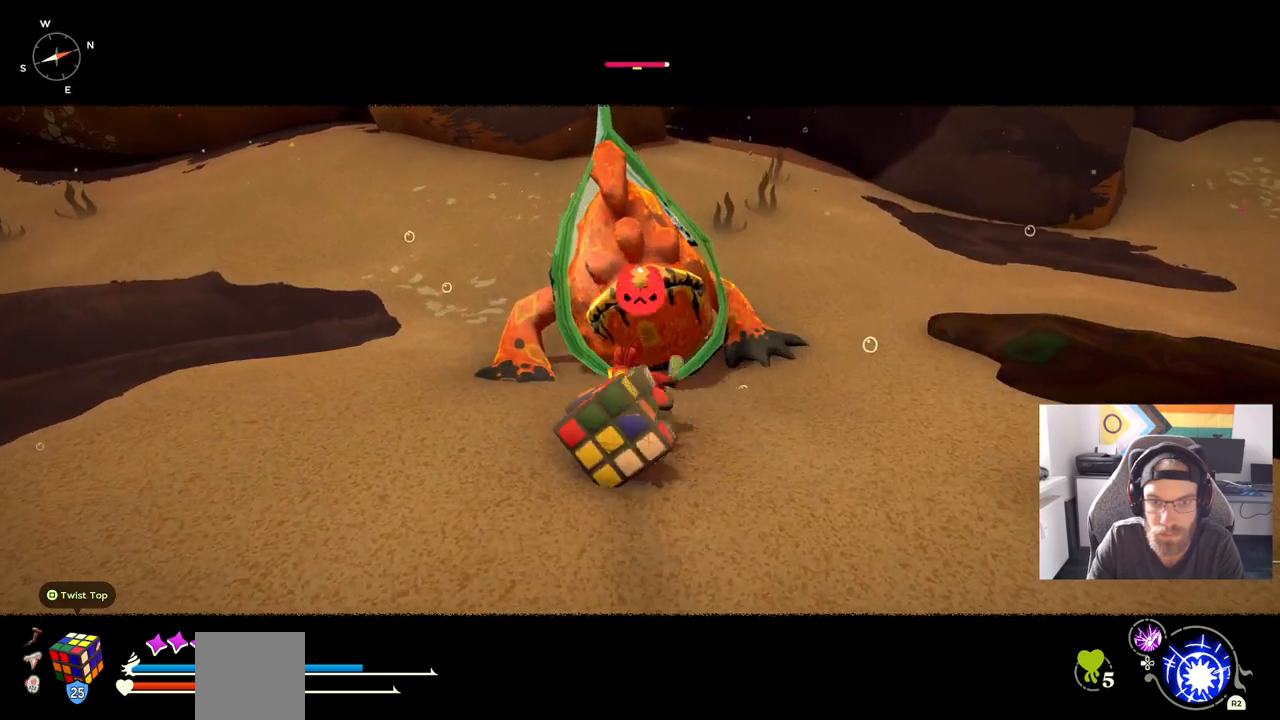
{"buttons": [], "left_stick": "left", "right_stick": "center", "events": [[300, "left_stick", "left"], [350, "CIRCLE", "down"], [483, "CIRCLE", "up"]]}
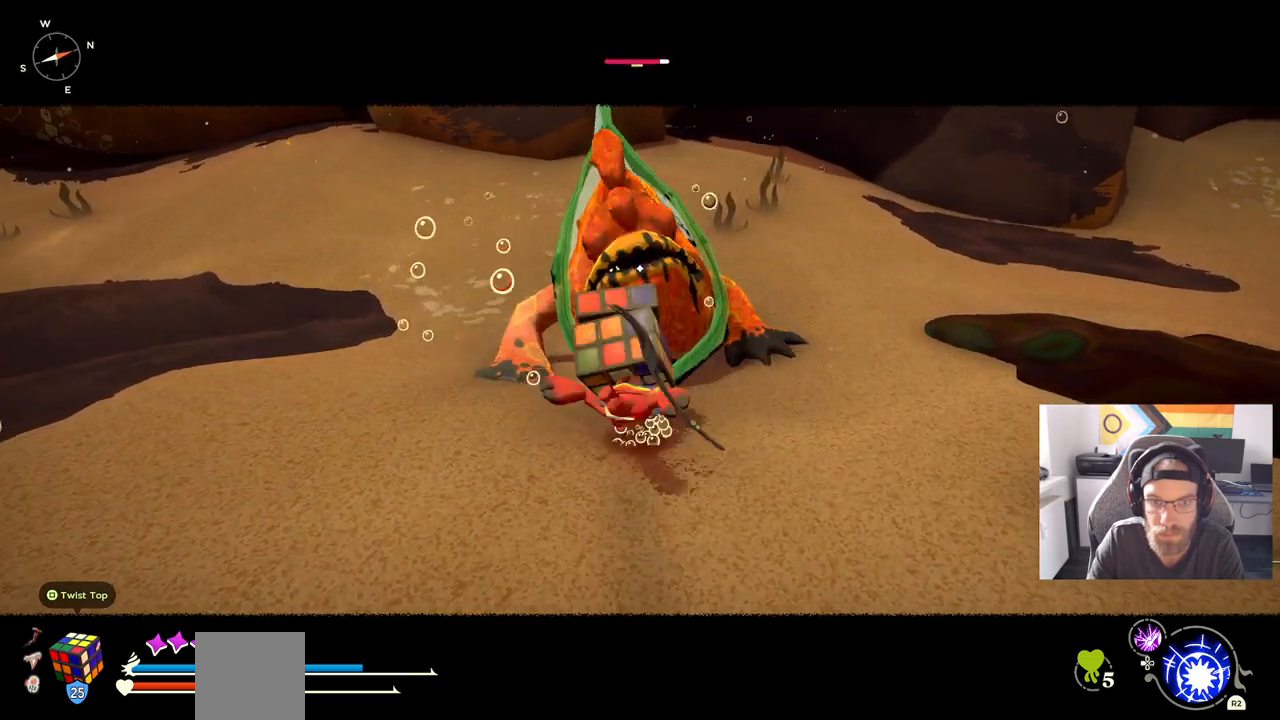
{"buttons": ["CIRCLE"], "left_stick": "left", "right_stick": "center", "events": [[83, "CIRCLE", "down"], [167, "CIRCLE", "up"], [250, "CIRCLE", "down"], [333, "CIRCLE", "up"], [433, "CIRCLE", "down"]]}
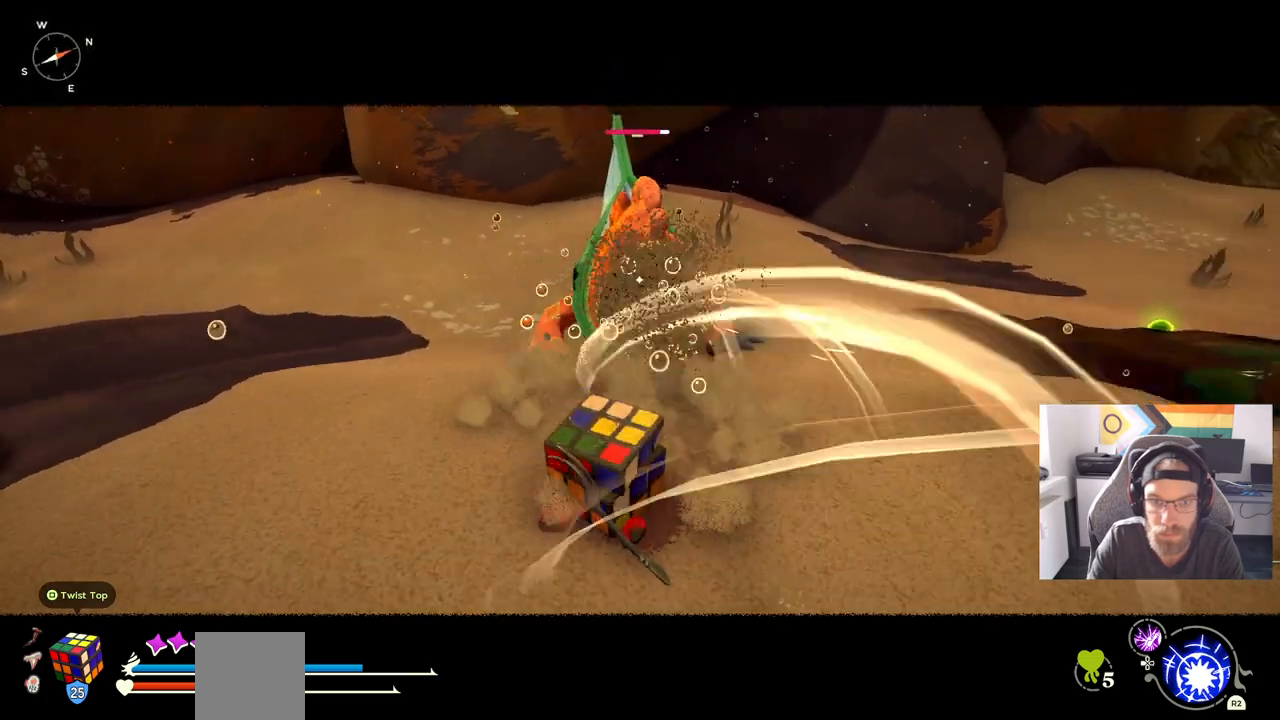
{"buttons": ["CIRCLE"], "left_stick": "left", "right_stick": "center", "events": [[17, "CIRCLE", "up"], [117, "CIRCLE", "down"], [200, "CIRCLE", "up"], [300, "CIRCLE", "down"], [383, "CIRCLE", "up"], [467, "CIRCLE", "down"]]}
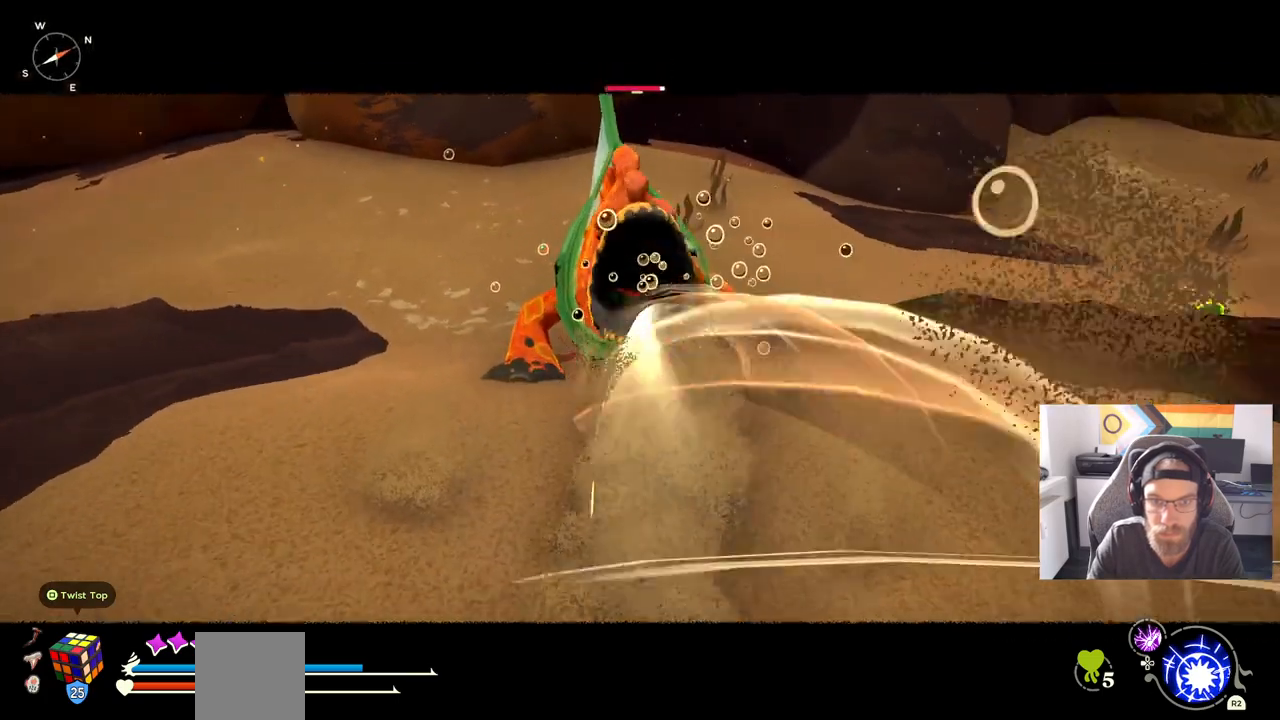
{"buttons": [], "left_stick": "down-left", "right_stick": "center", "events": [[67, "CIRCLE", "up"], [150, "CIRCLE", "down"], [200, "left_stick", "down-left"], [233, "CIRCLE", "up"], [333, "CIRCLE", "down"], [433, "CIRCLE", "up"]]}
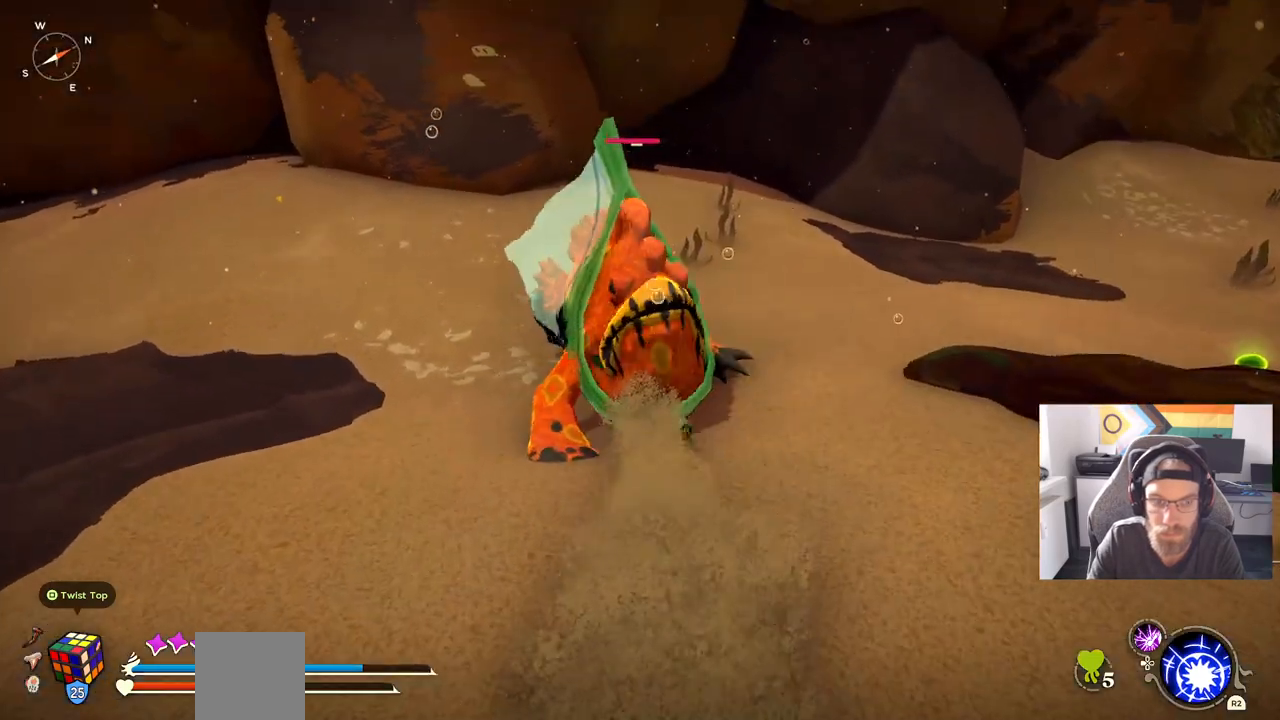
{"buttons": [], "left_stick": "up-left", "right_stick": "center", "events": [[17, "CIRCLE", "down"], [117, "CIRCLE", "up"], [150, "left_stick", "center"], [367, "left_stick", "up-left"]]}
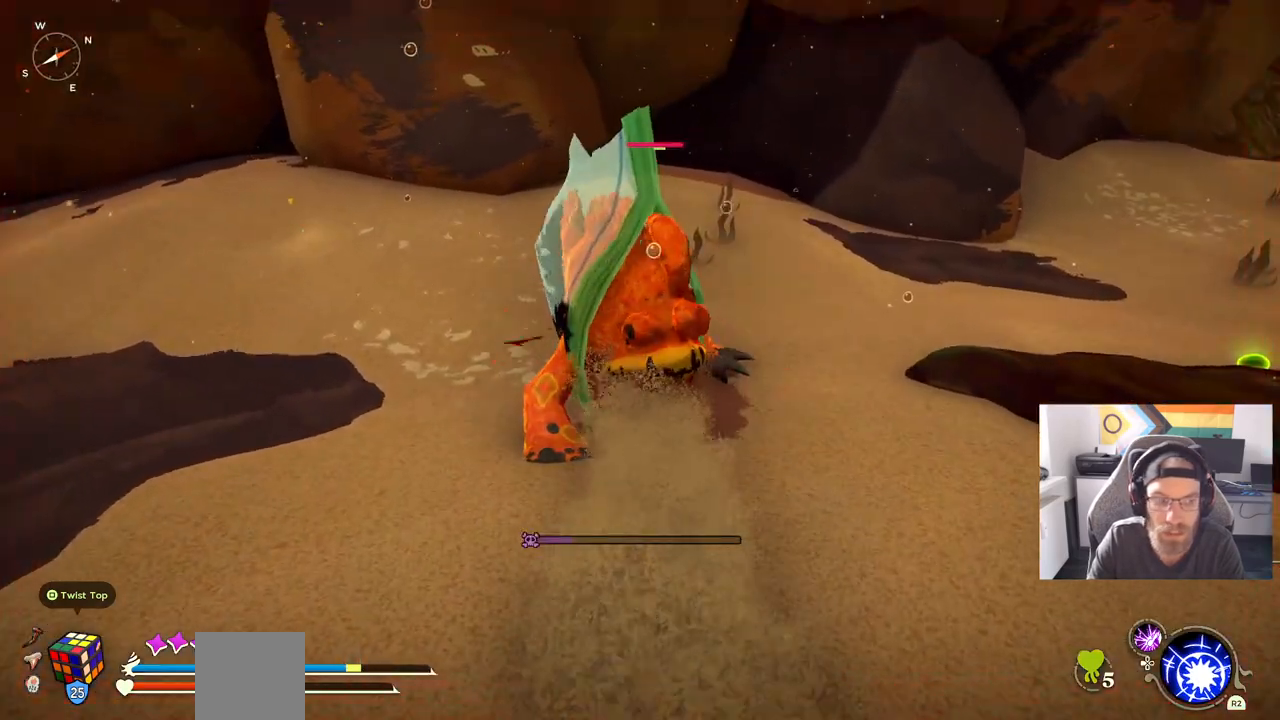
{"buttons": [], "left_stick": "up-left", "right_stick": "center", "events": []}
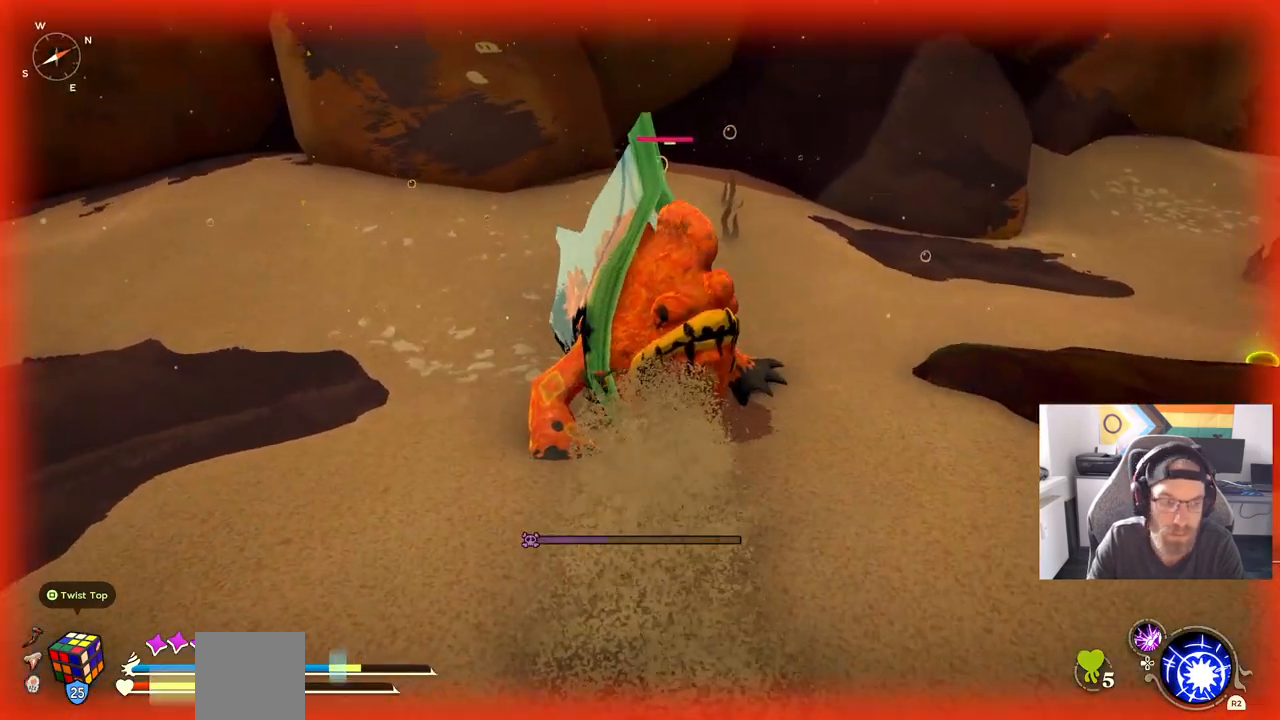
{"buttons": [], "left_stick": "up-left", "right_stick": "center", "events": []}
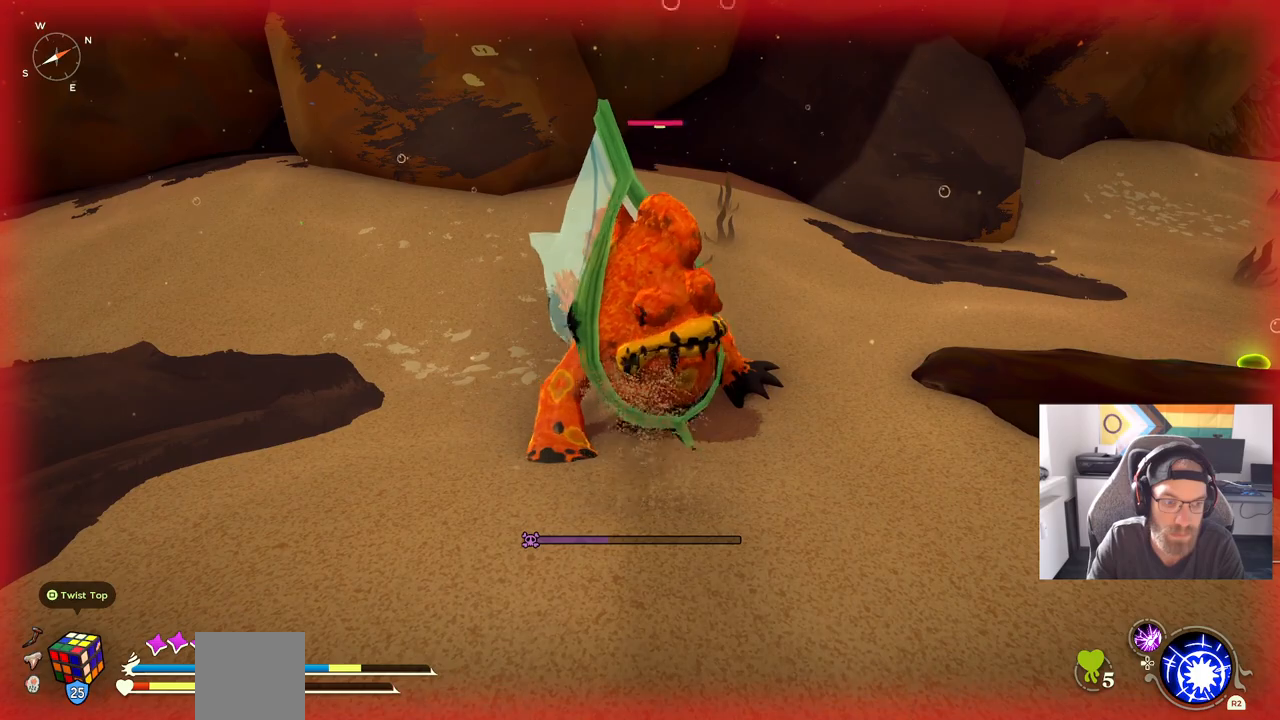
{"buttons": [], "left_stick": "up-left", "right_stick": "center", "events": []}
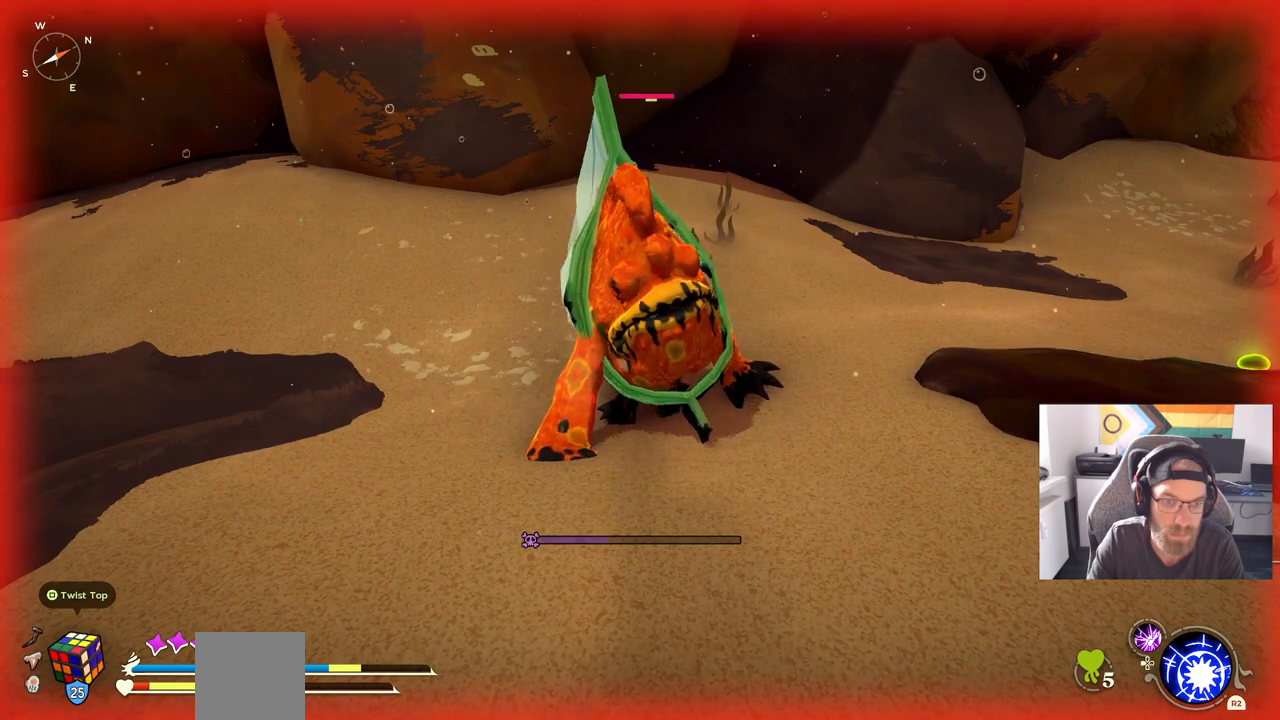
{"buttons": [], "left_stick": "down", "right_stick": "center", "events": [[67, "left_stick", "center"], [300, "left_stick", "down"]]}
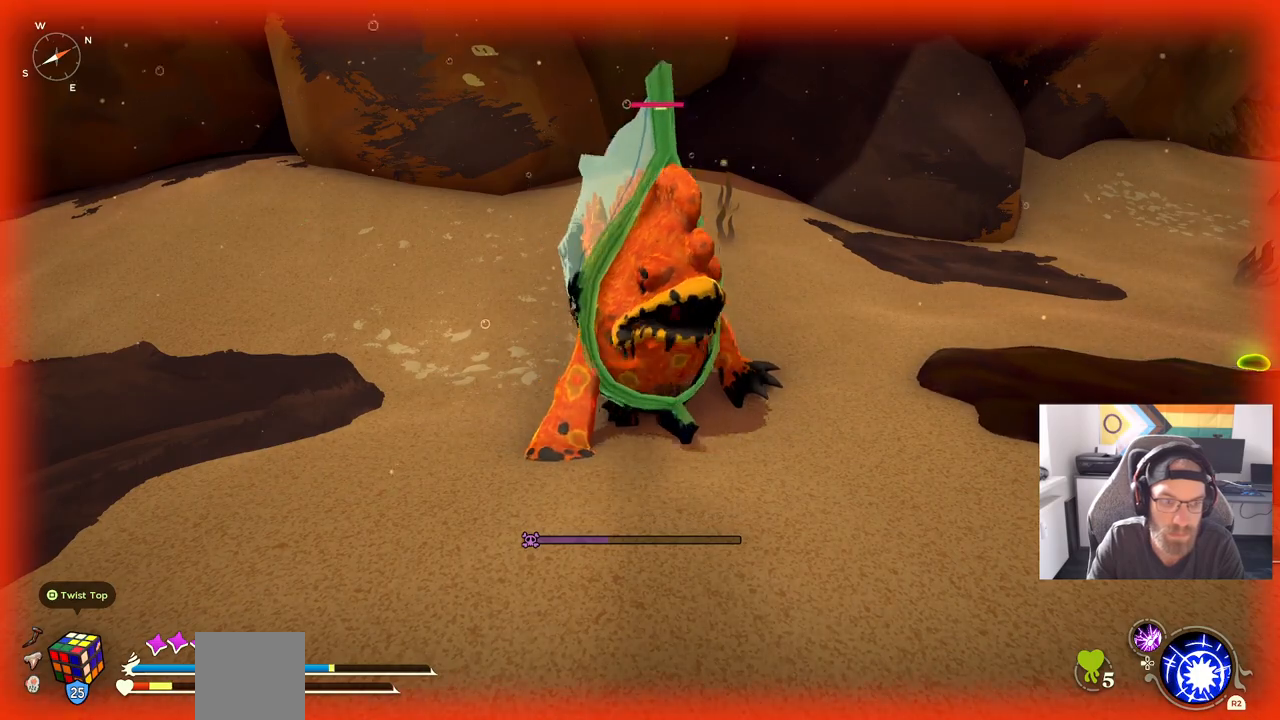
{"buttons": [], "left_stick": "down", "right_stick": "center", "events": []}
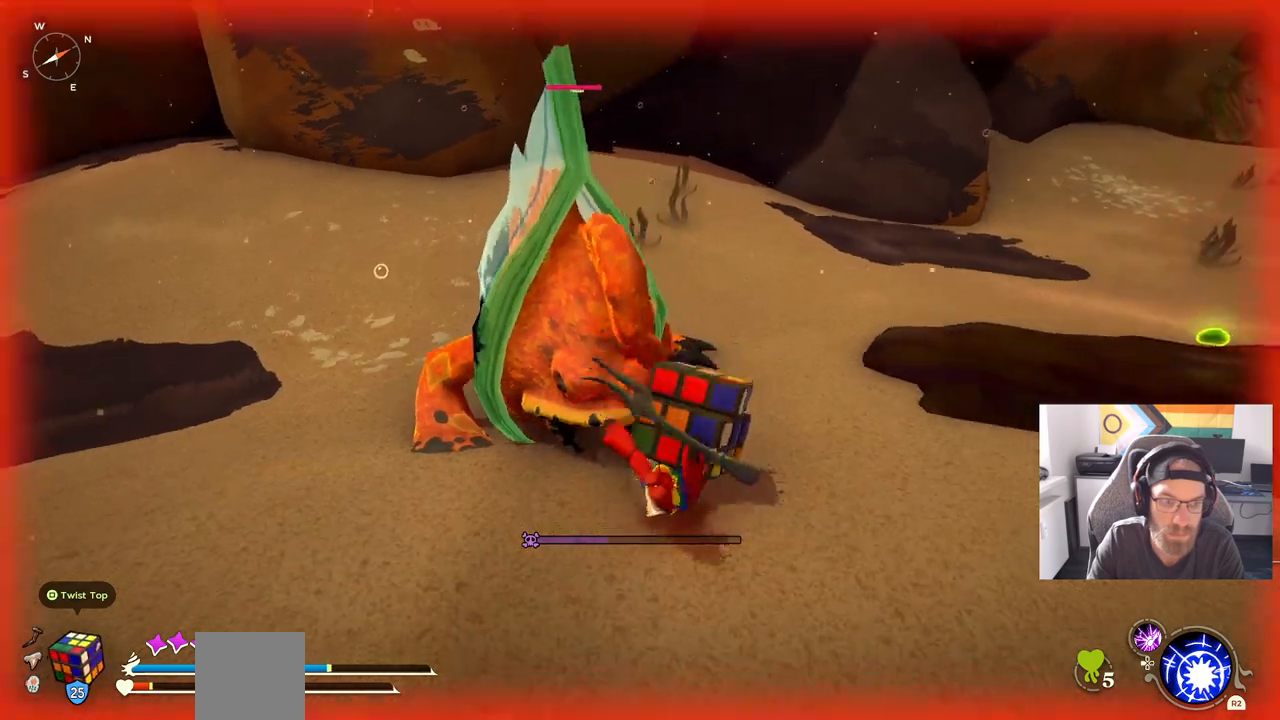
{"buttons": ["CIRCLE"], "left_stick": "down-left", "right_stick": "left", "events": [[267, "right_stick", "left"], [350, "left_stick", "down-left"], [417, "CIRCLE", "down"]]}
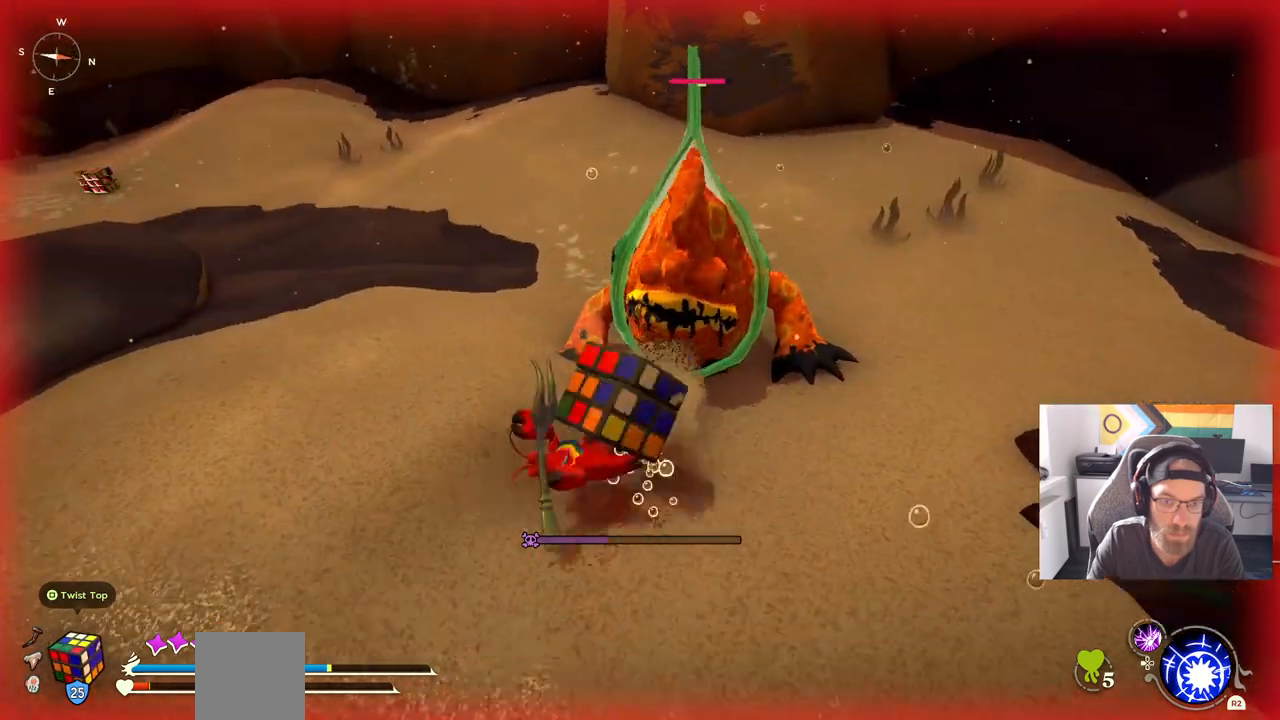
{"buttons": [], "left_stick": "left", "right_stick": "left", "events": [[50, "CIRCLE", "up"], [367, "left_stick", "left"]]}
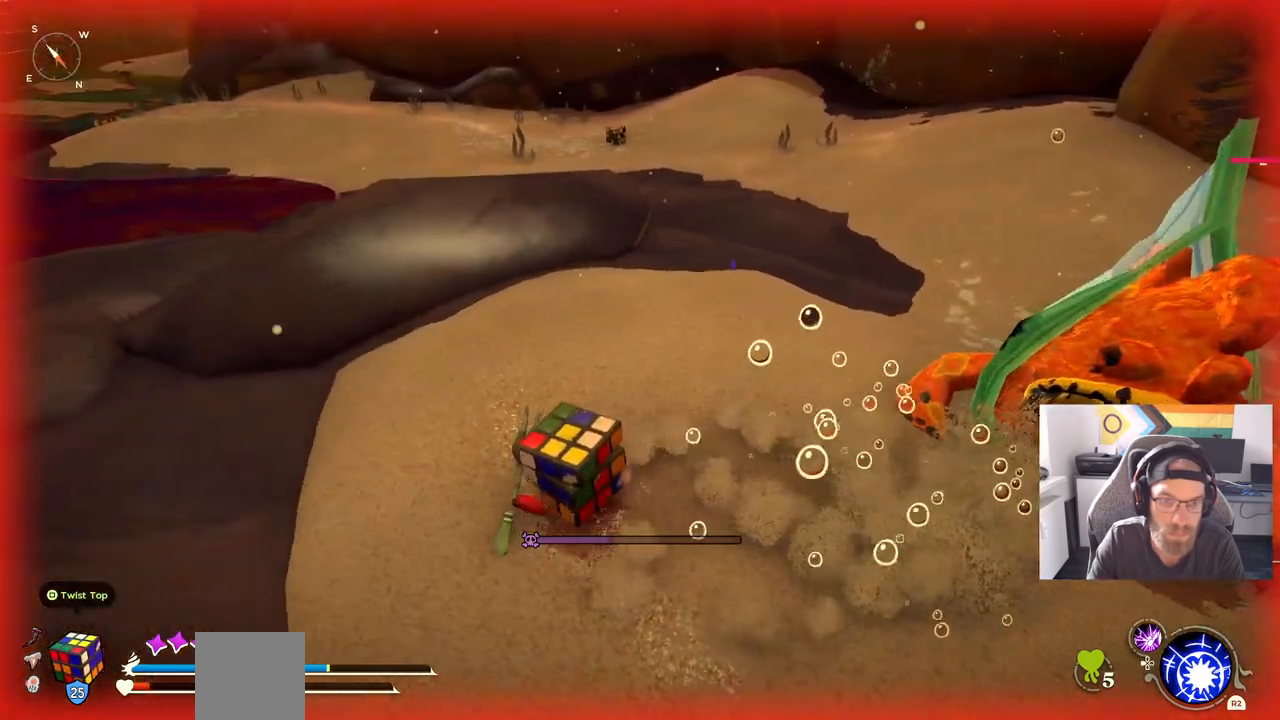
{"buttons": ["CIRCLE"], "left_stick": "left", "right_stick": "left", "events": [[233, "CIRCLE", "down"]]}
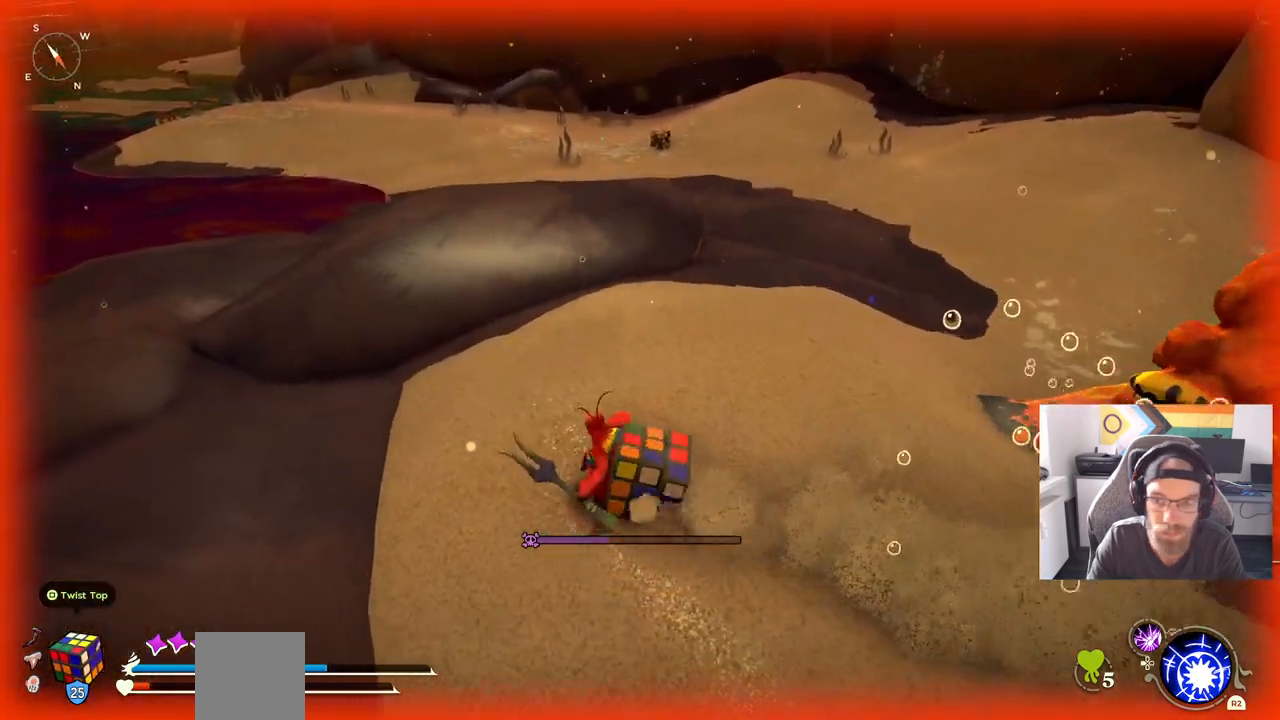
{"buttons": ["CIRCLE"], "left_stick": "left", "right_stick": "left", "events": [[333, "CROSS", "down"], [500, "CROSS", "up"]]}
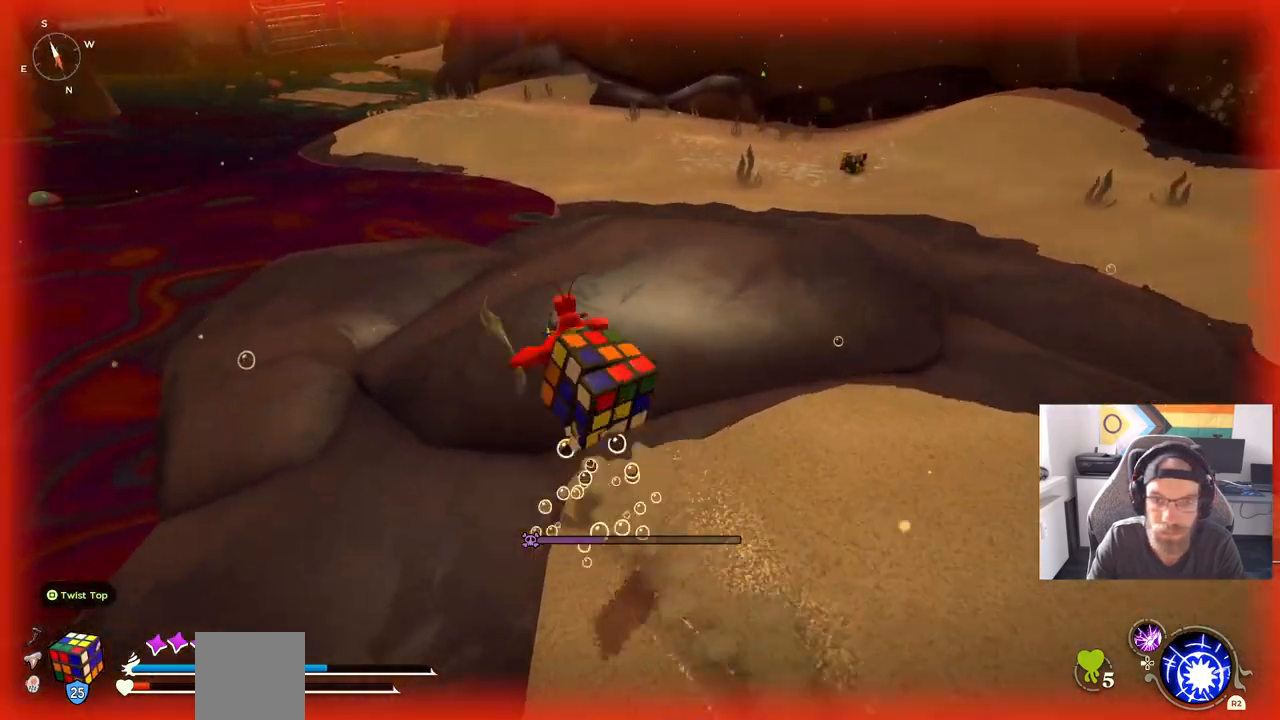
{"buttons": [], "left_stick": "up-left", "right_stick": "right", "events": [[33, "CIRCLE", "up"], [117, "left_stick", "up-left"], [283, "right_stick", "right"]]}
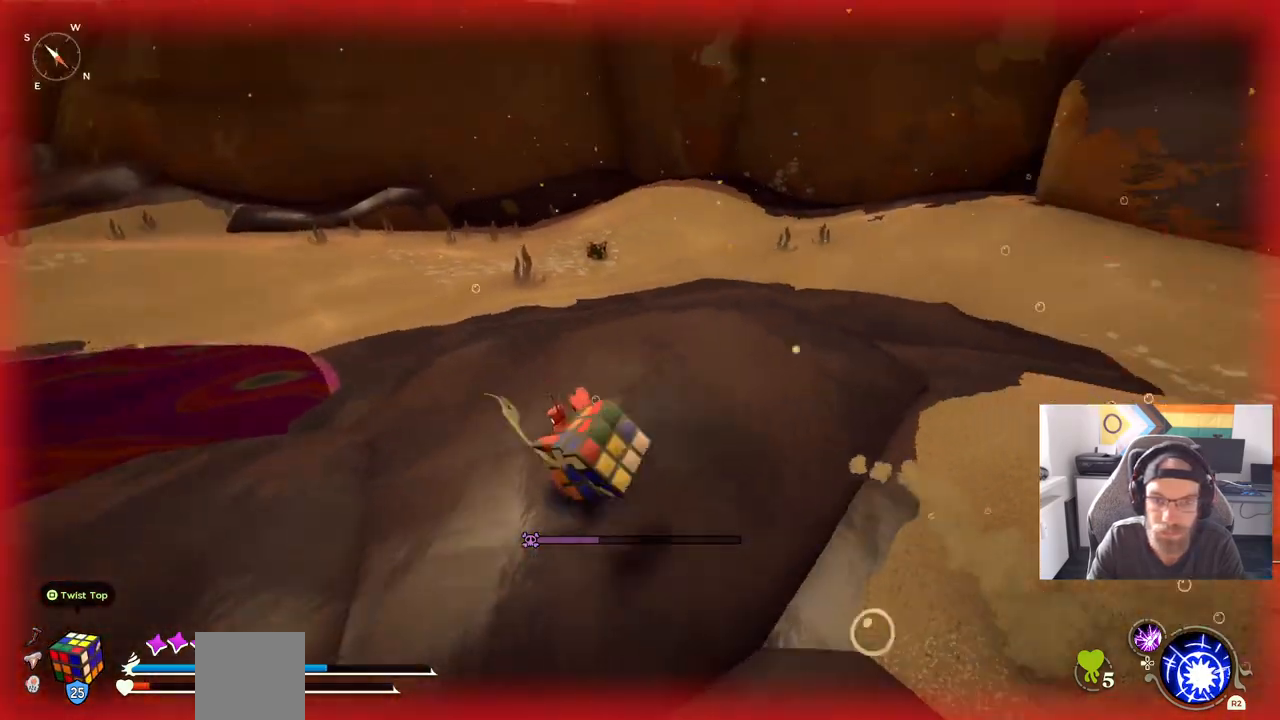
{"buttons": [], "left_stick": "left", "right_stick": "center", "events": [[150, "DPAD_UP", "down"], [200, "left_stick", "left"], [283, "DPAD_UP", "up"], [317, "right_stick", "center"]]}
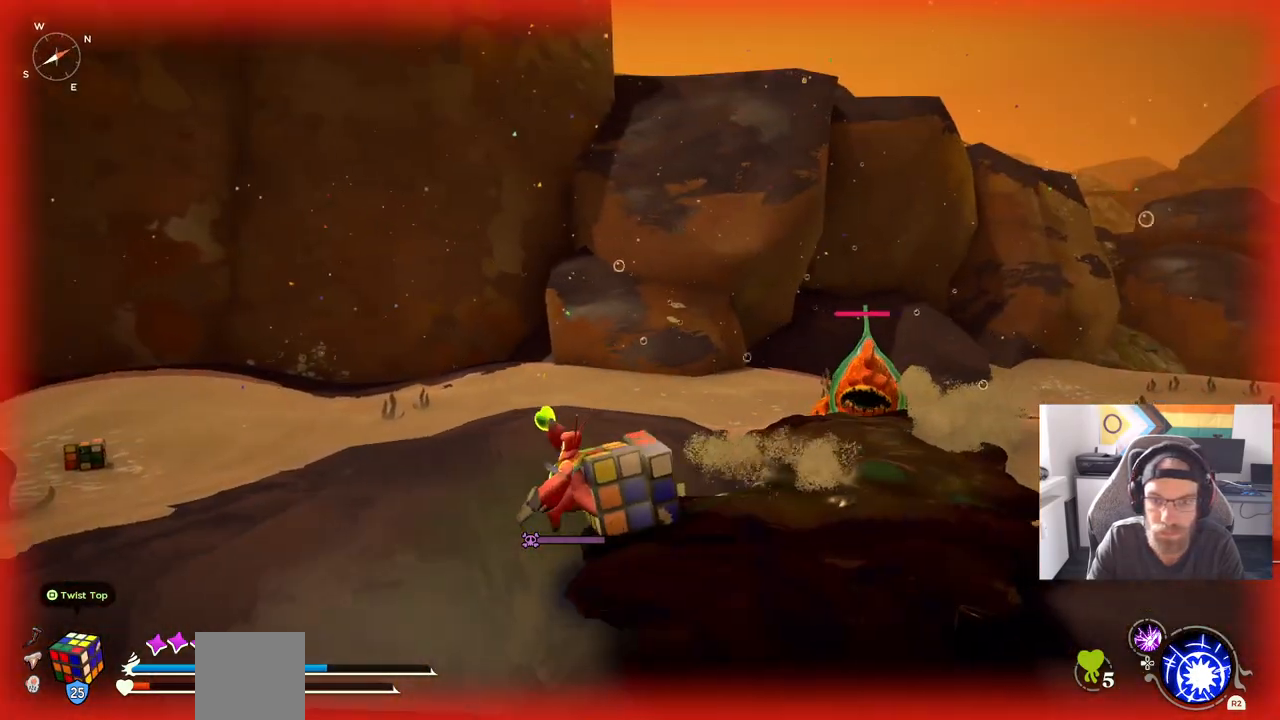
{"buttons": [], "left_stick": "left", "right_stick": "right", "events": [[500, "right_stick", "right"]]}